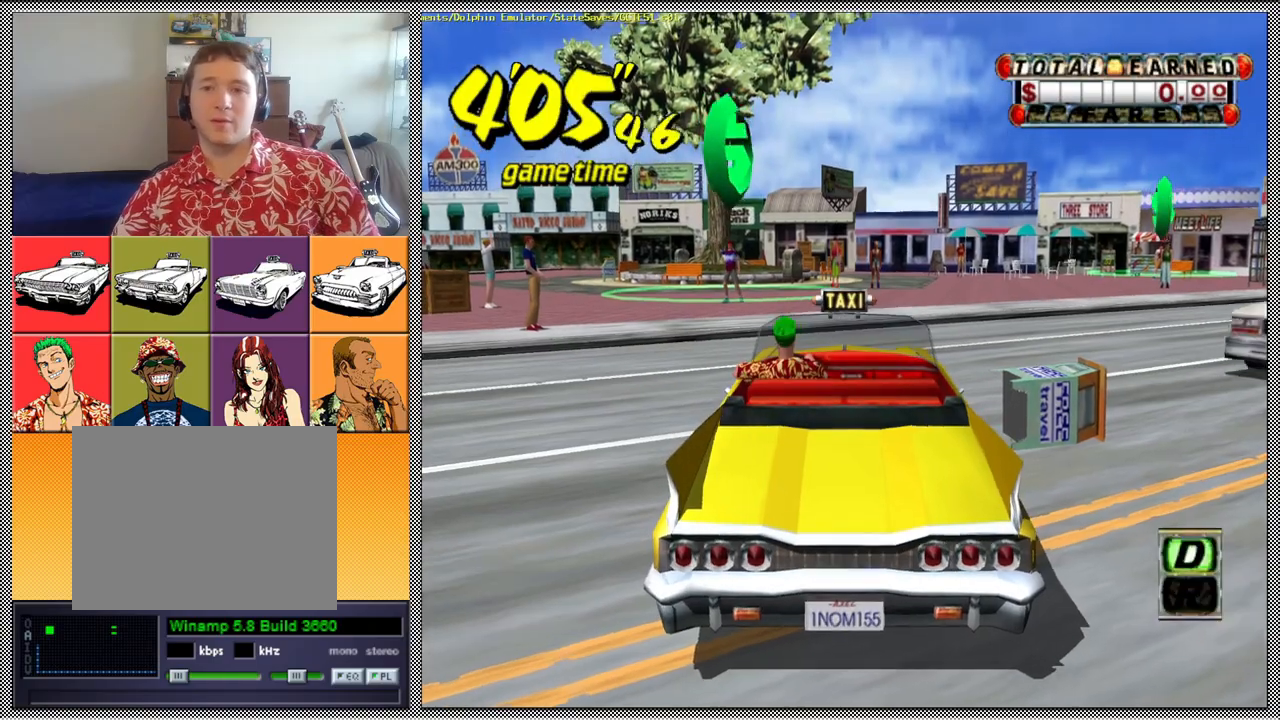
Gameplay with a controller (Nintendo layout); each line is a JSON object with the inputs held at the frame after it. "events" lists button and stick changes between this image and that frame as [ms after this image, input, new state], when the widget could be followed in between. Not read: L3 R1 R3.
{"buttons": ["Z"], "left_stick": "center", "right_stick": "center", "events": [[100, "left_stick", "right"], [333, "left_stick", "center"]]}
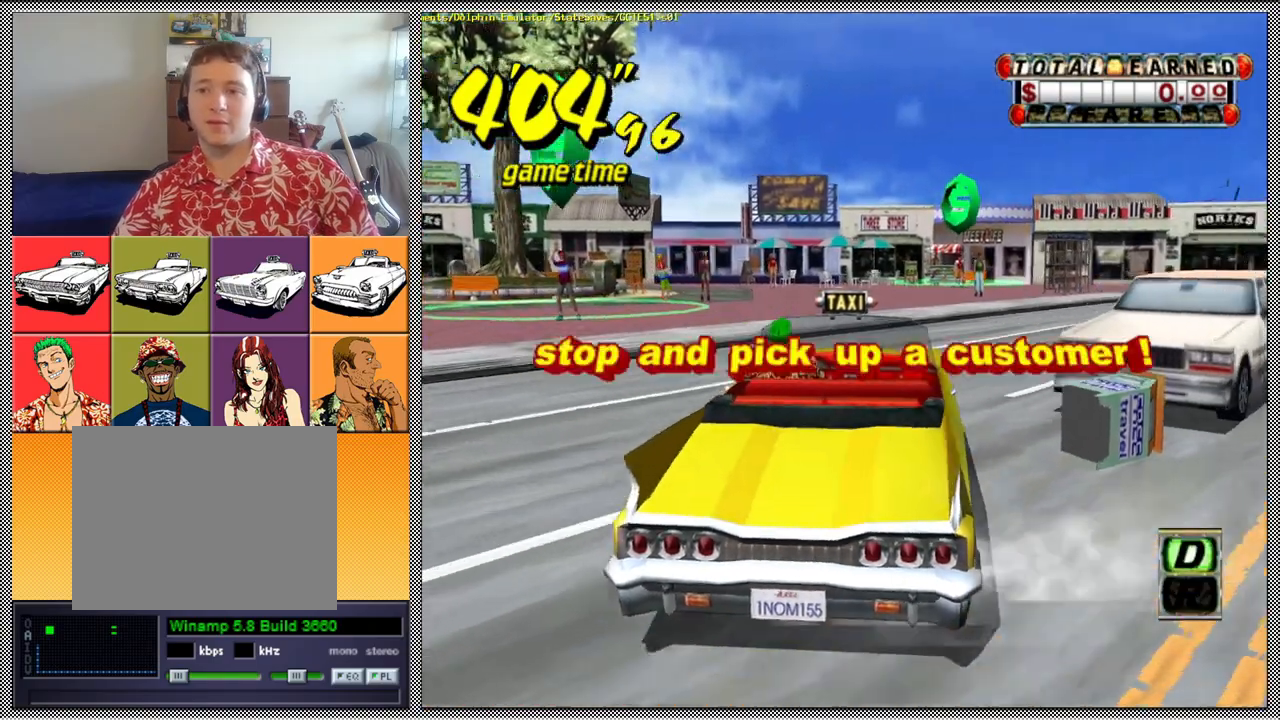
{"buttons": [], "left_stick": "center", "right_stick": "center", "events": [[400, "Z", "up"], [433, "B", "down"], [467, "B", "up"]]}
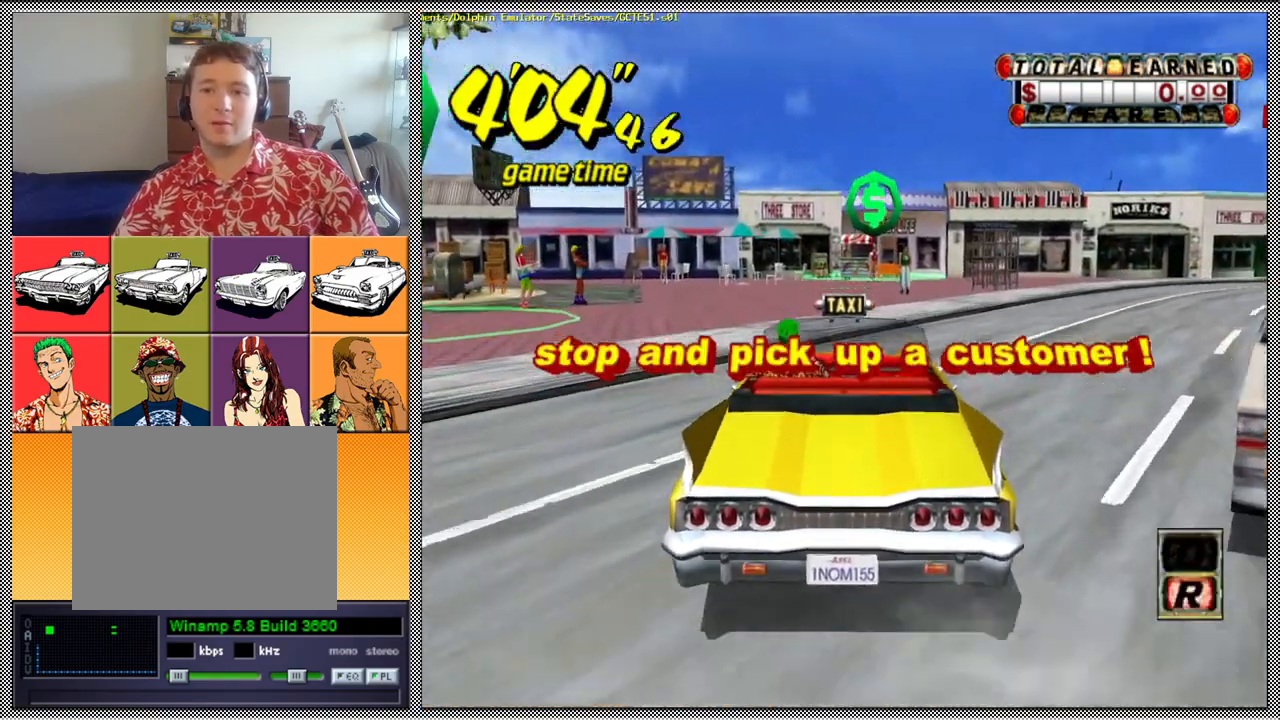
{"buttons": [], "left_stick": "center", "right_stick": "center", "events": [[33, "A", "down"], [100, "Z", "down"], [200, "A", "up"], [500, "Z", "up"]]}
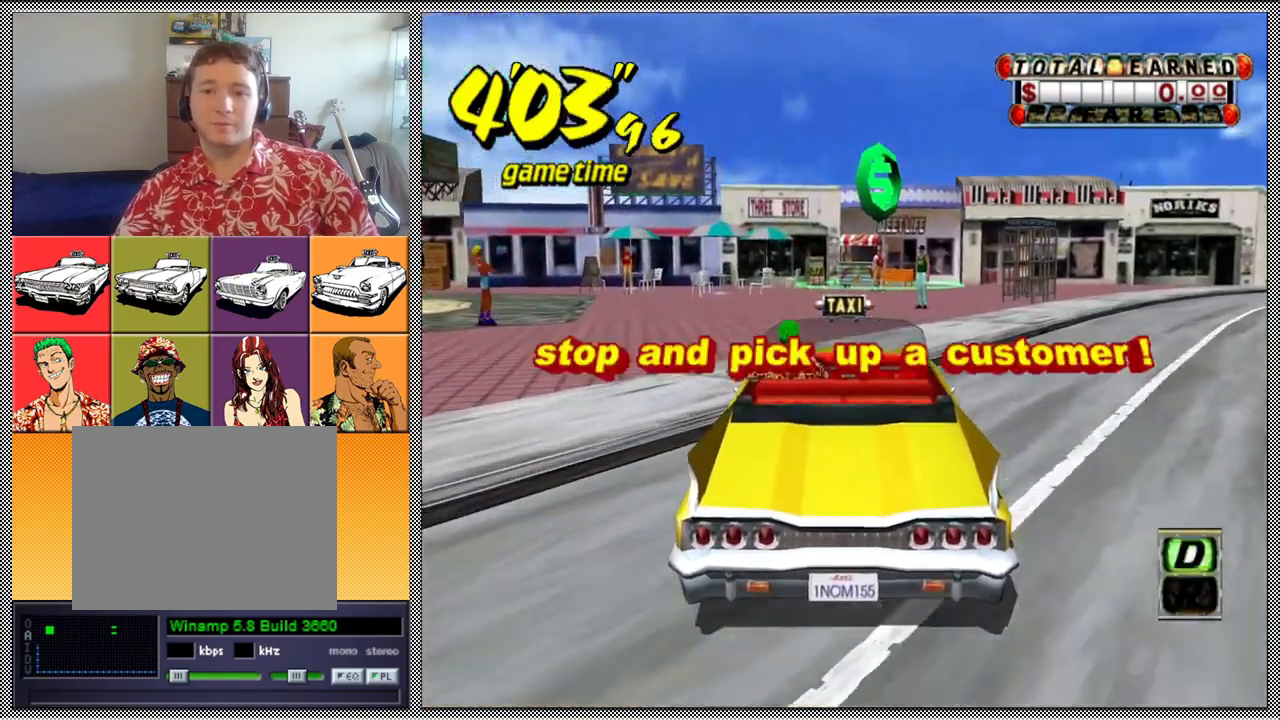
{"buttons": [], "left_stick": "center", "right_stick": "center", "events": [[133, "left_stick", "right"], [233, "left_stick", "center"]]}
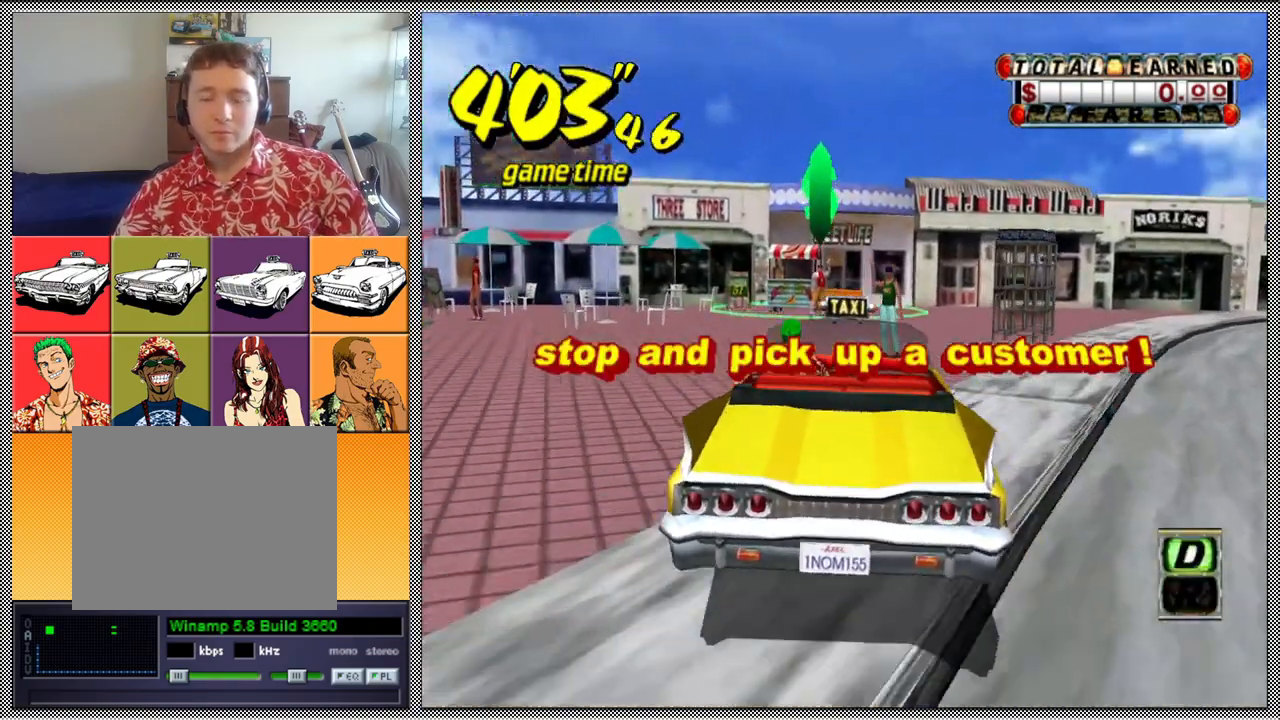
{"buttons": ["L1"], "left_stick": "center", "right_stick": "center", "events": [[200, "L1", "down"]]}
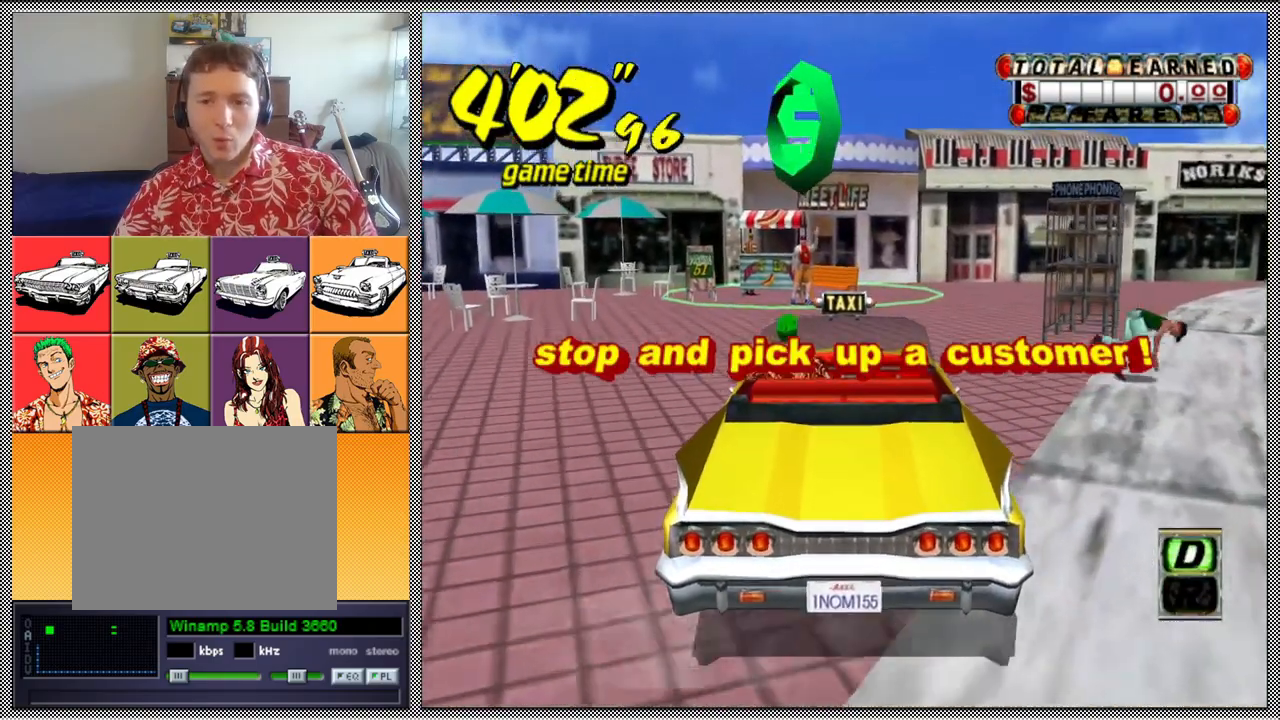
{"buttons": ["L1"], "left_stick": "center", "right_stick": "center", "events": [[233, "L1", "up"], [333, "L1", "down"]]}
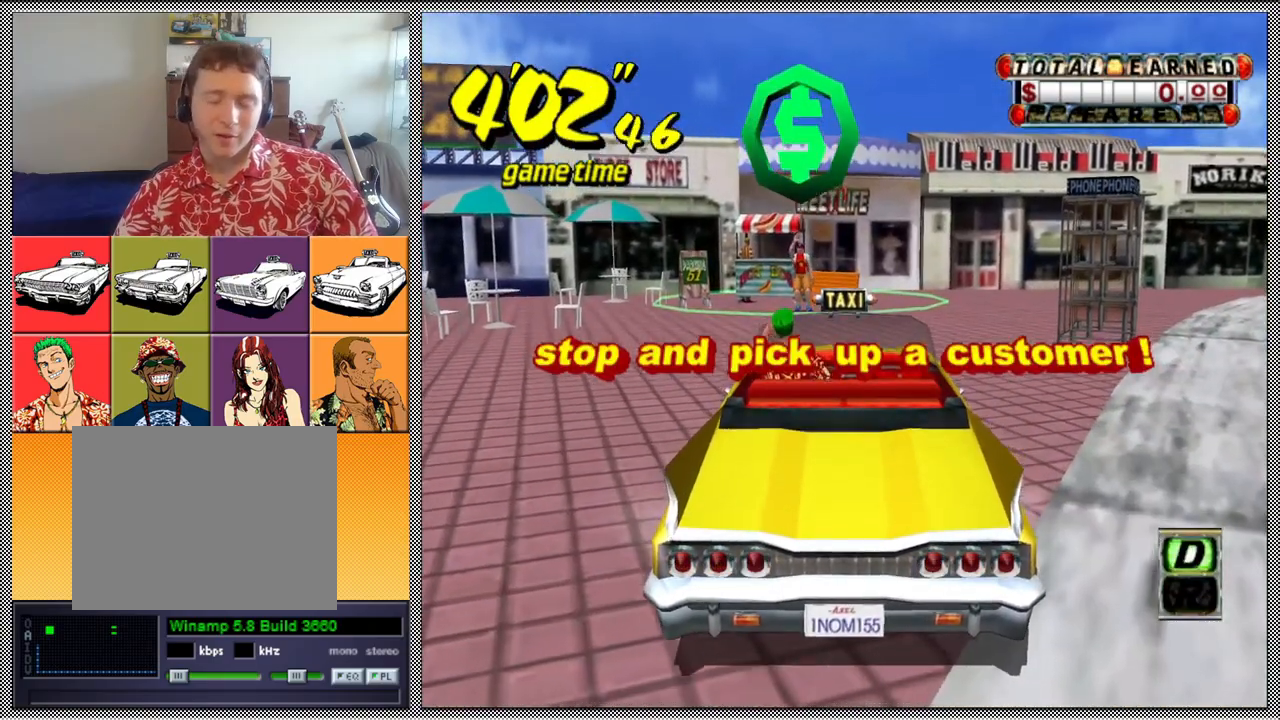
{"buttons": [], "left_stick": "center", "right_stick": "center", "events": [[33, "L1", "up"]]}
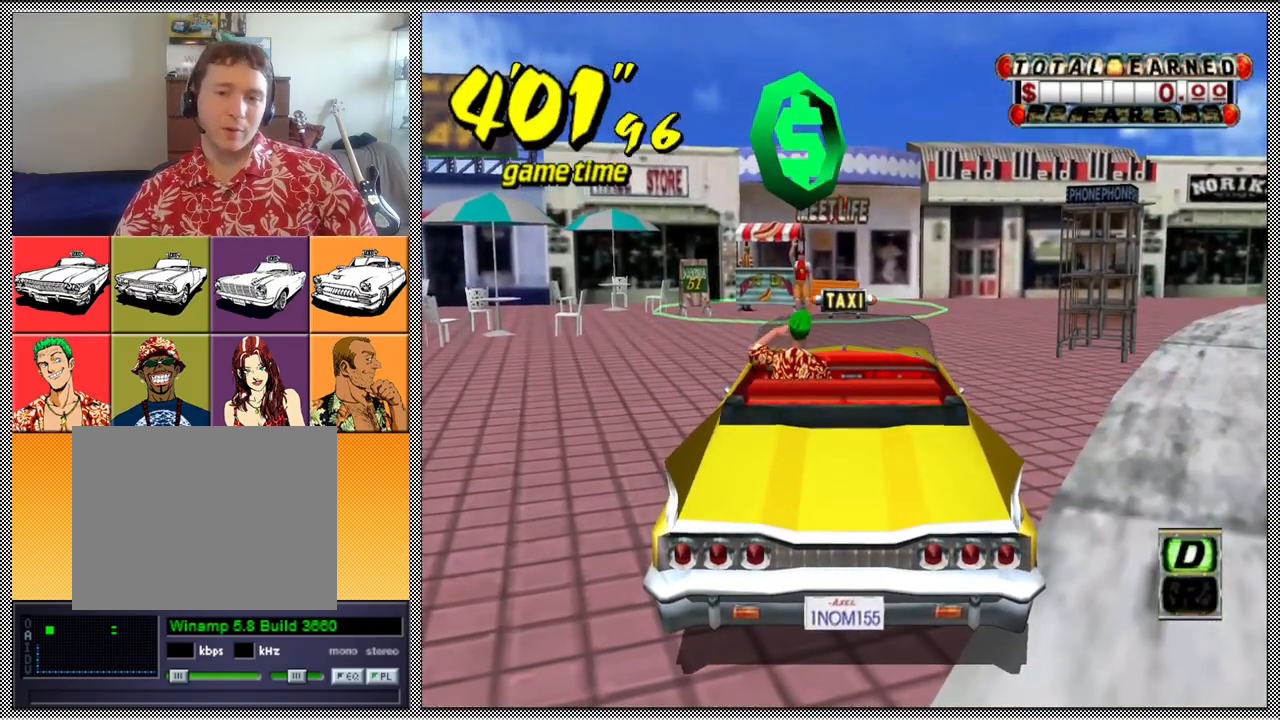
{"buttons": [], "left_stick": "center", "right_stick": "center", "events": []}
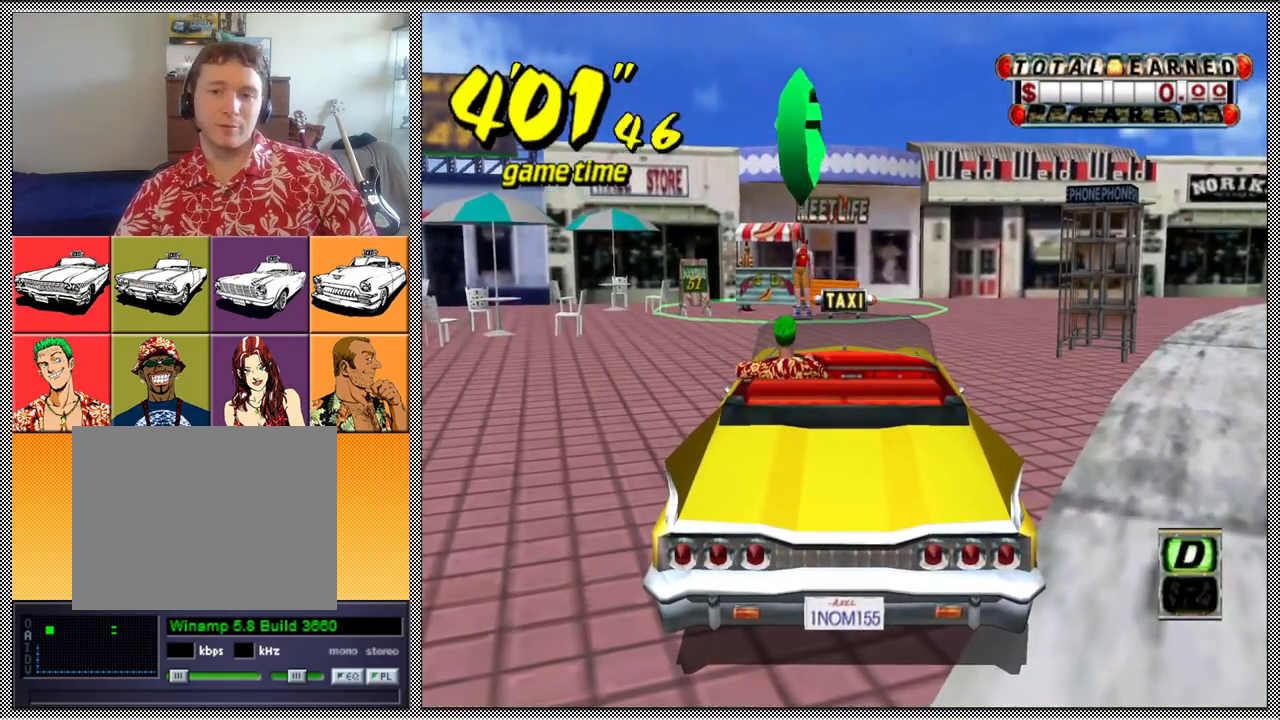
{"buttons": ["Z"], "left_stick": "center", "right_stick": "center", "events": [[67, "A", "down"], [67, "Z", "down"], [200, "A", "up"]]}
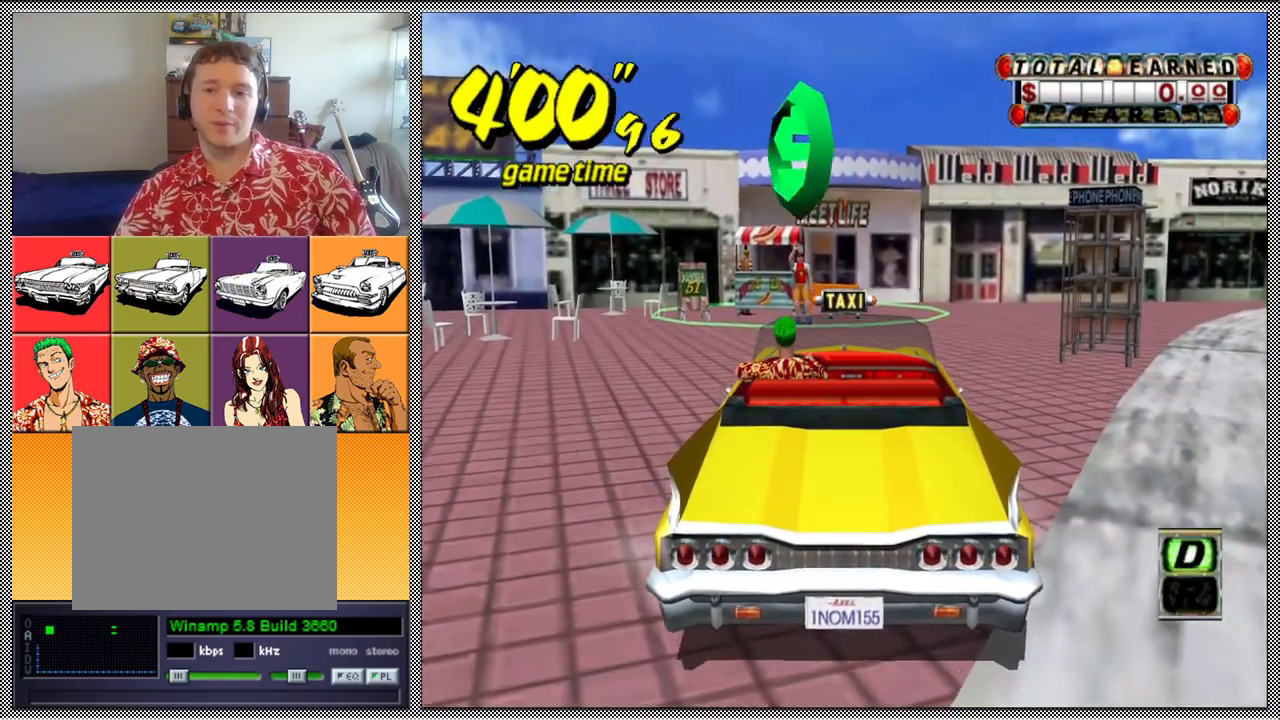
{"buttons": ["Z"], "left_stick": "center", "right_stick": "center", "events": []}
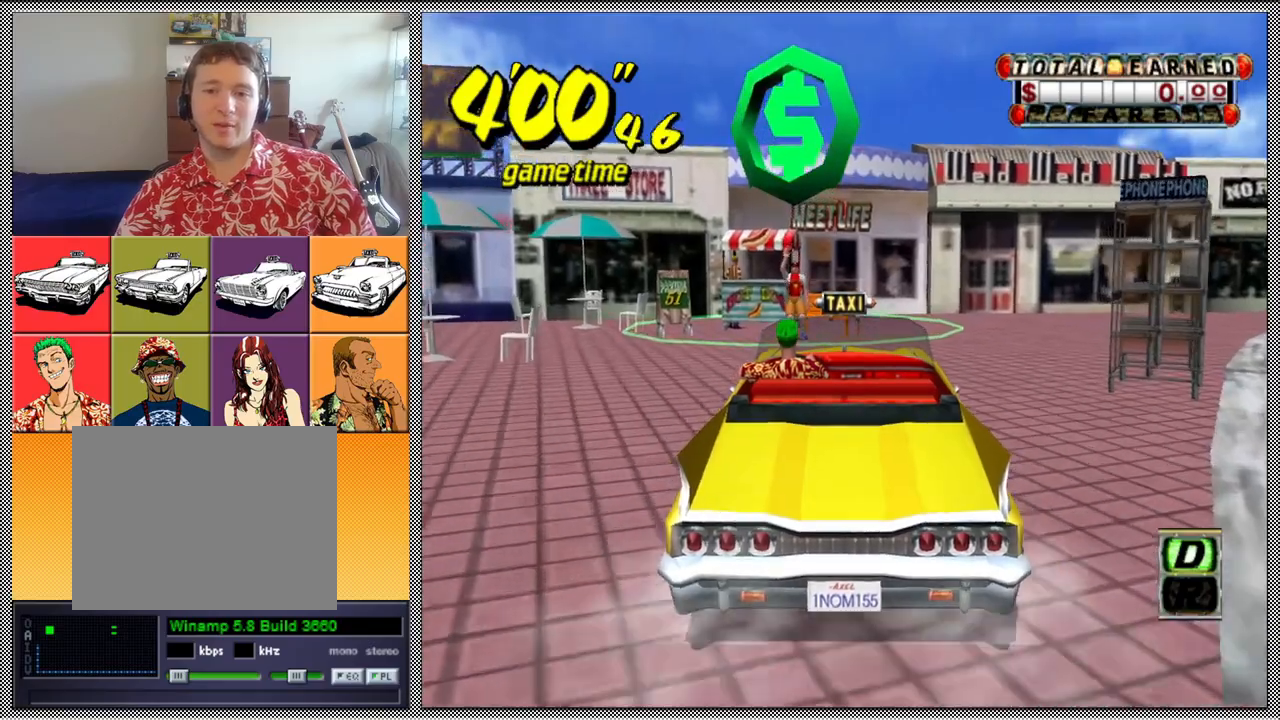
{"buttons": [], "left_stick": "center", "right_stick": "center", "events": [[133, "left_stick", "right"], [333, "Z", "up"], [333, "left_stick", "center"]]}
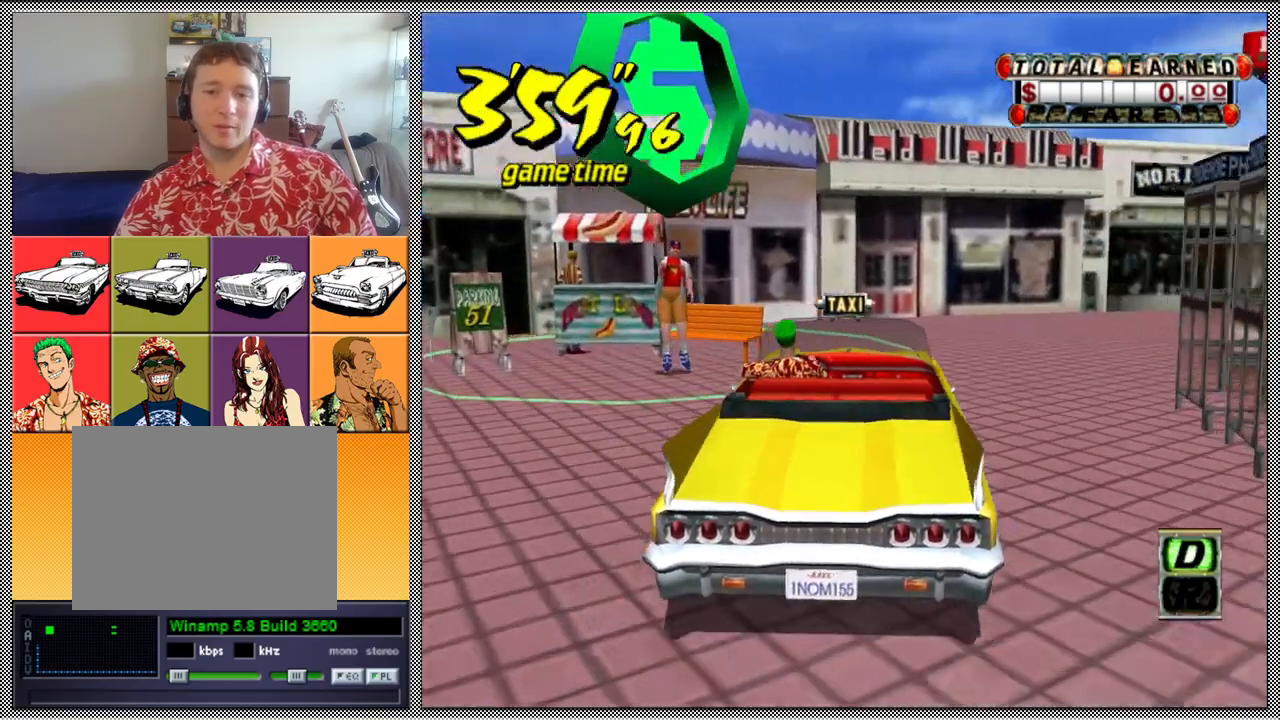
{"buttons": ["L1"], "left_stick": "right", "right_stick": "center", "events": [[67, "left_stick", "right"], [233, "L1", "down"]]}
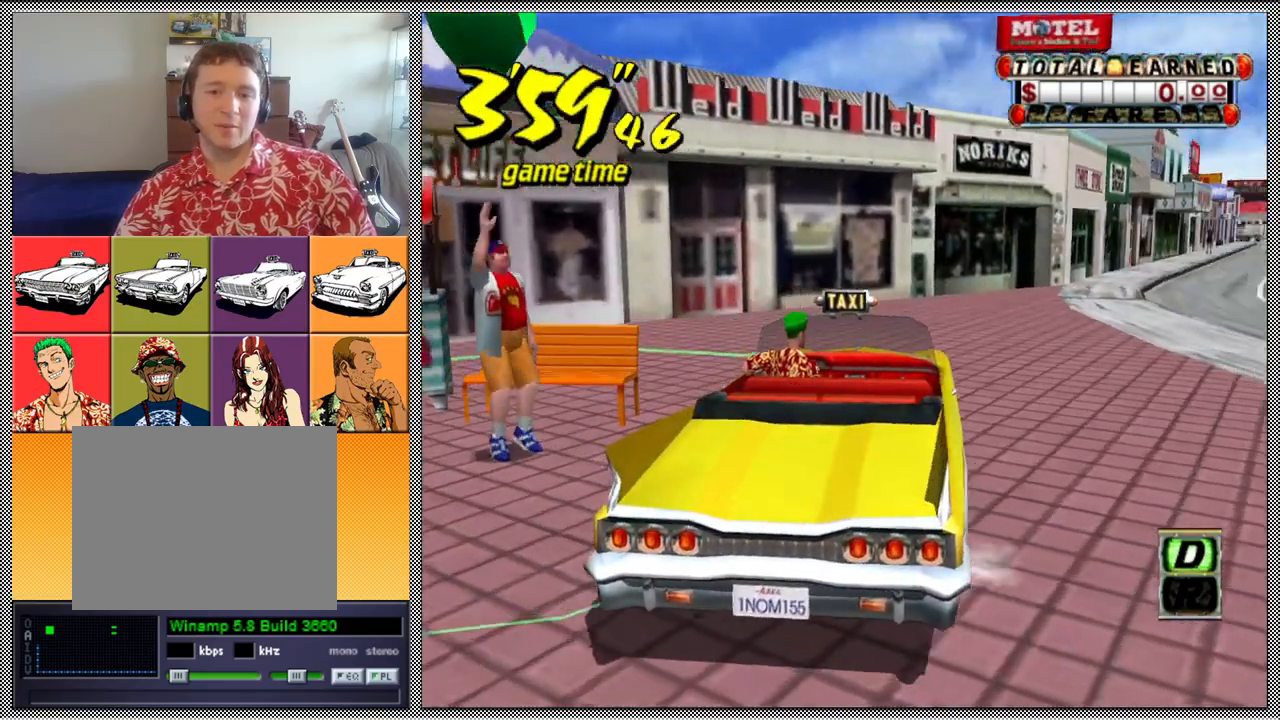
{"buttons": [], "left_stick": "center", "right_stick": "center", "events": [[300, "left_stick", "center"], [333, "L1", "up"]]}
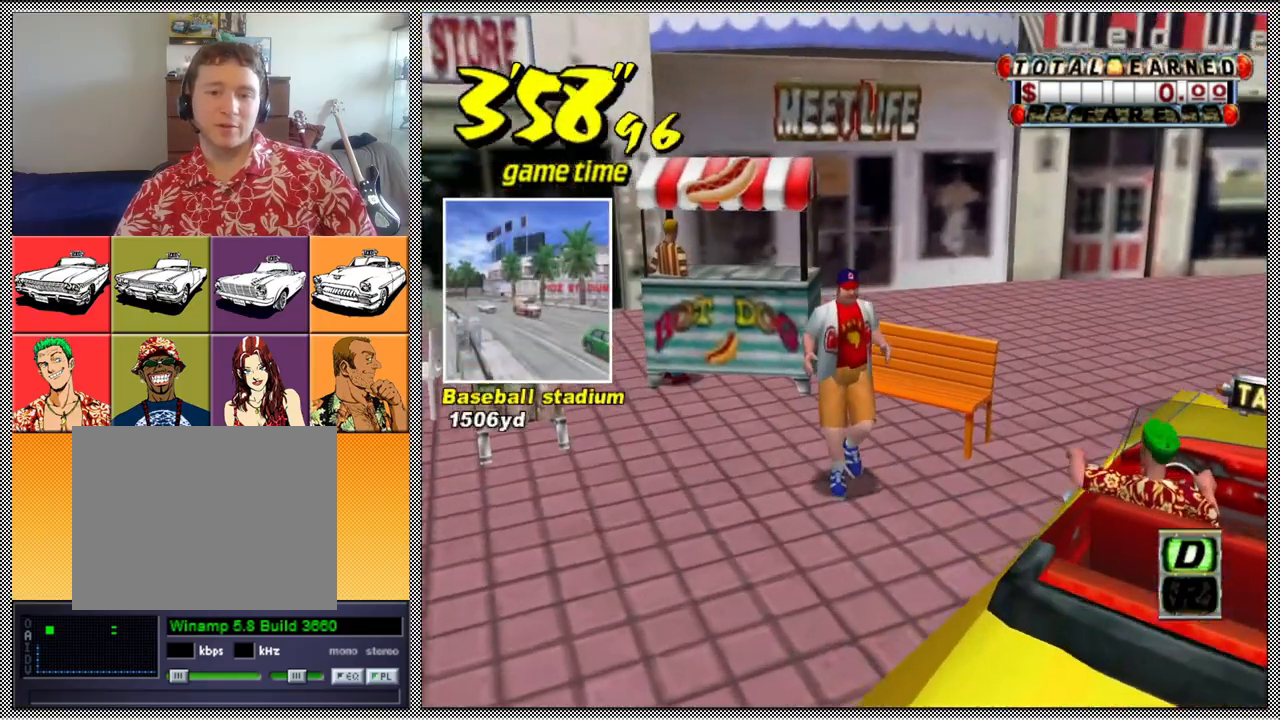
{"buttons": [], "left_stick": "center", "right_stick": "center", "events": []}
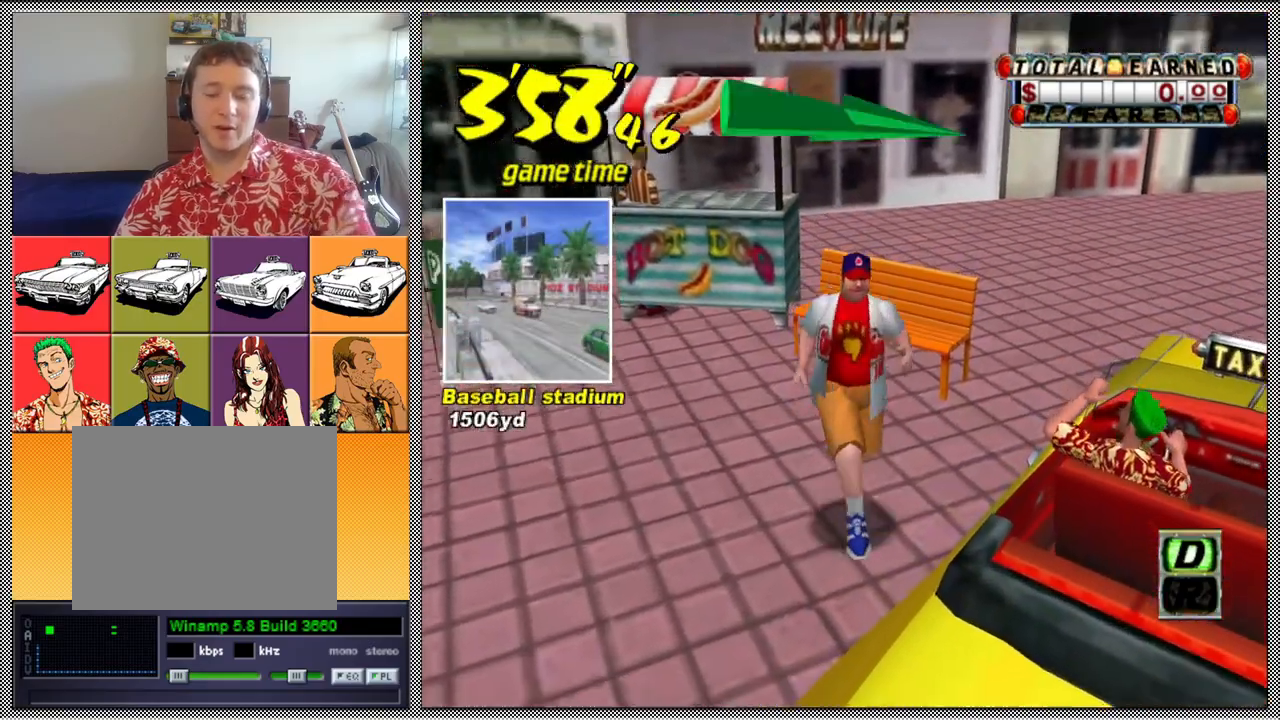
{"buttons": [], "left_stick": "center", "right_stick": "center", "events": []}
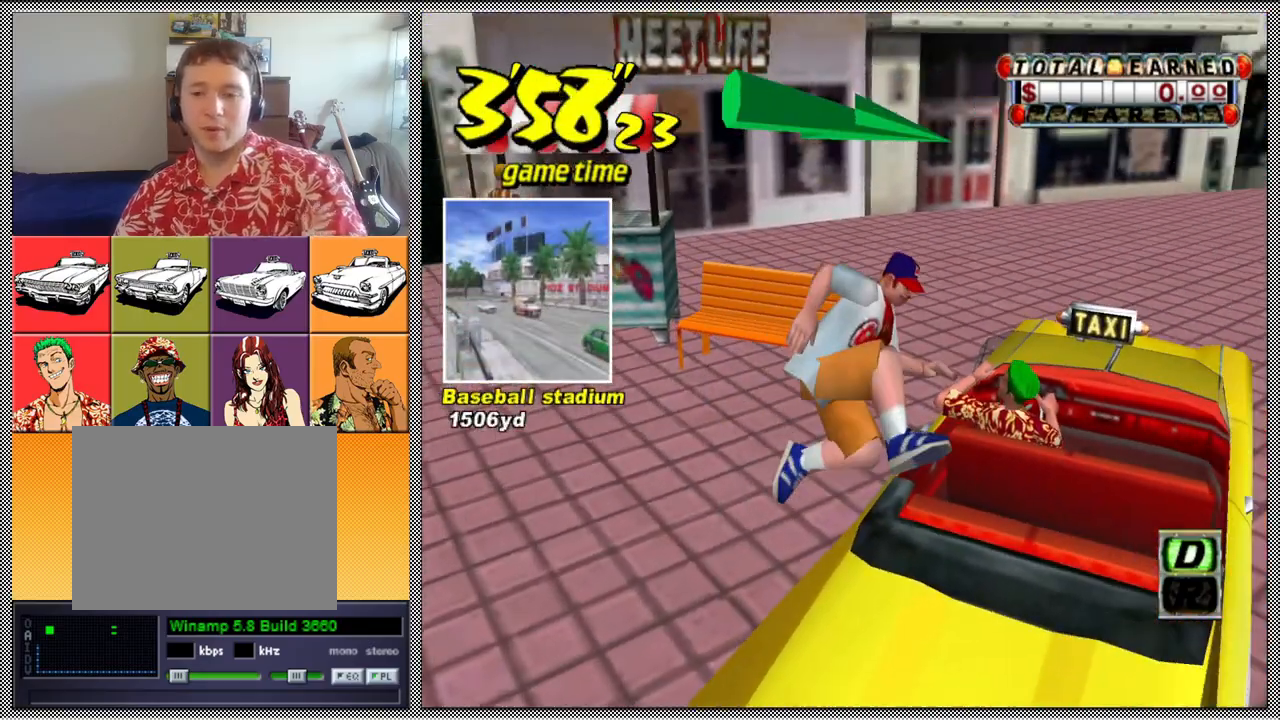
{"buttons": [], "left_stick": "center", "right_stick": "center", "events": []}
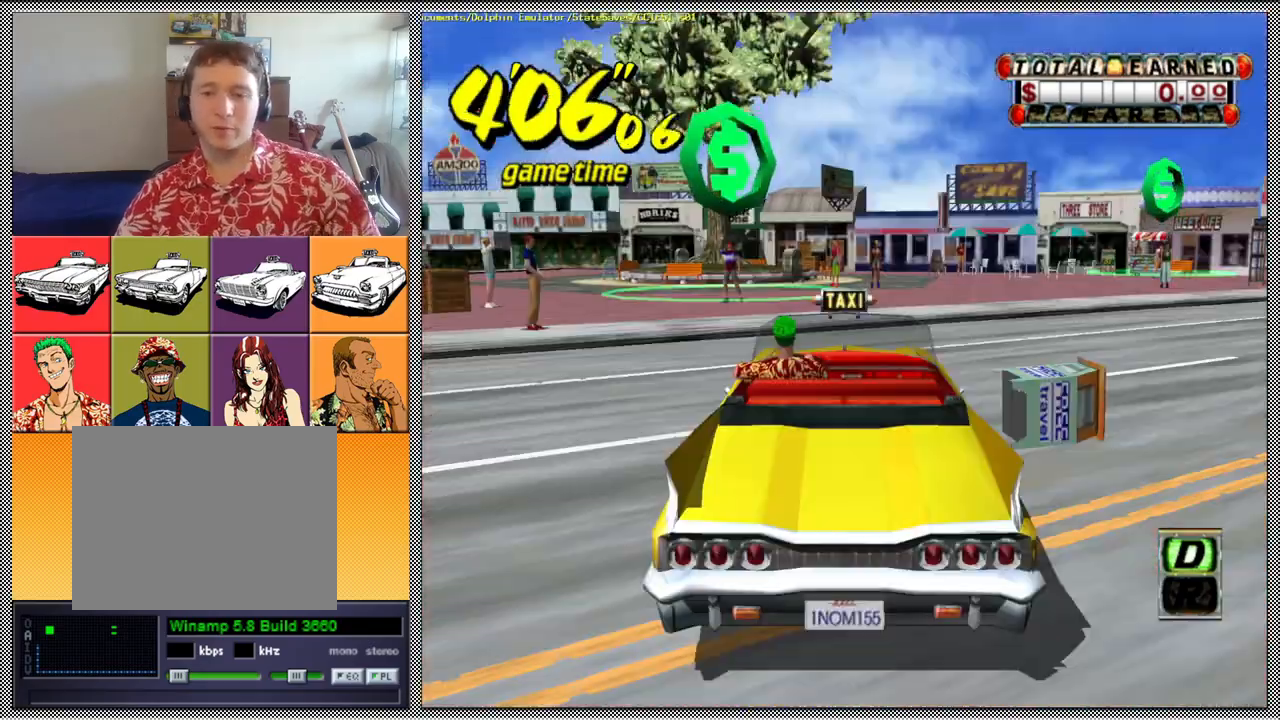
{"buttons": [], "left_stick": "center", "right_stick": "center", "events": [[67, "left_stick", "left"], [267, "left_stick", "center"]]}
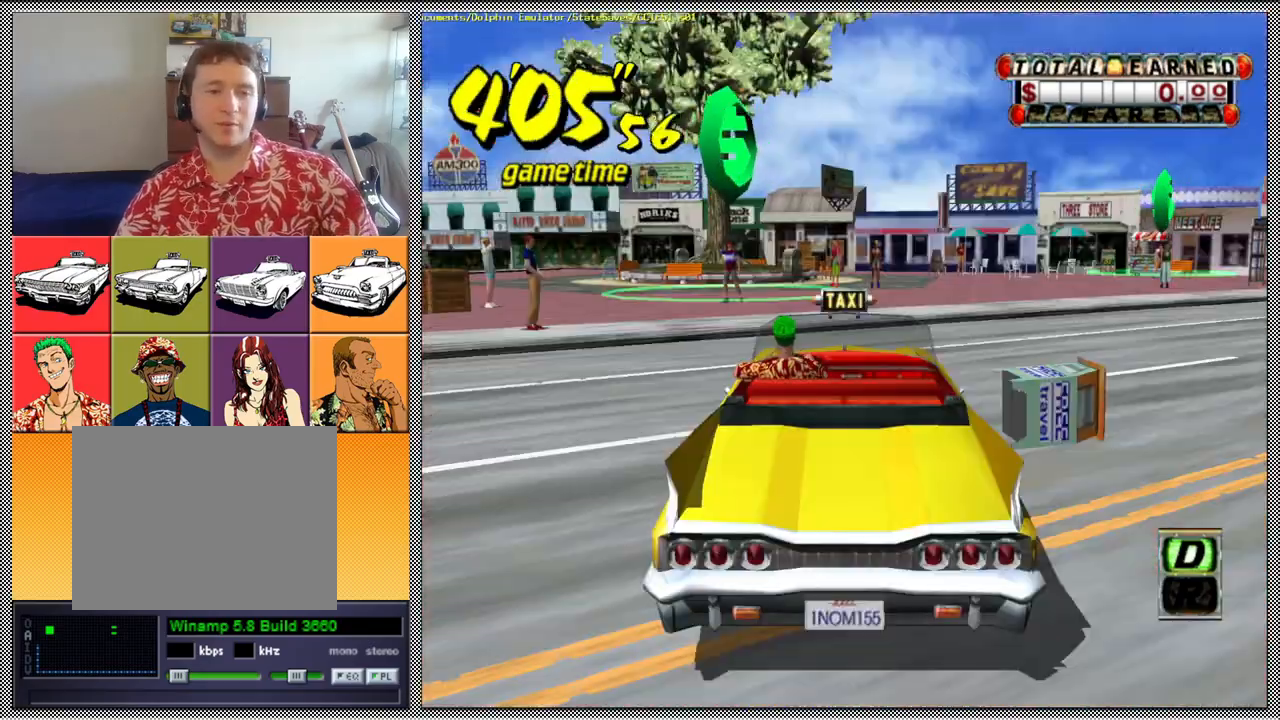
{"buttons": ["A", "Z"], "left_stick": "center", "right_stick": "center", "events": [[467, "A", "down"], [500, "Z", "down"]]}
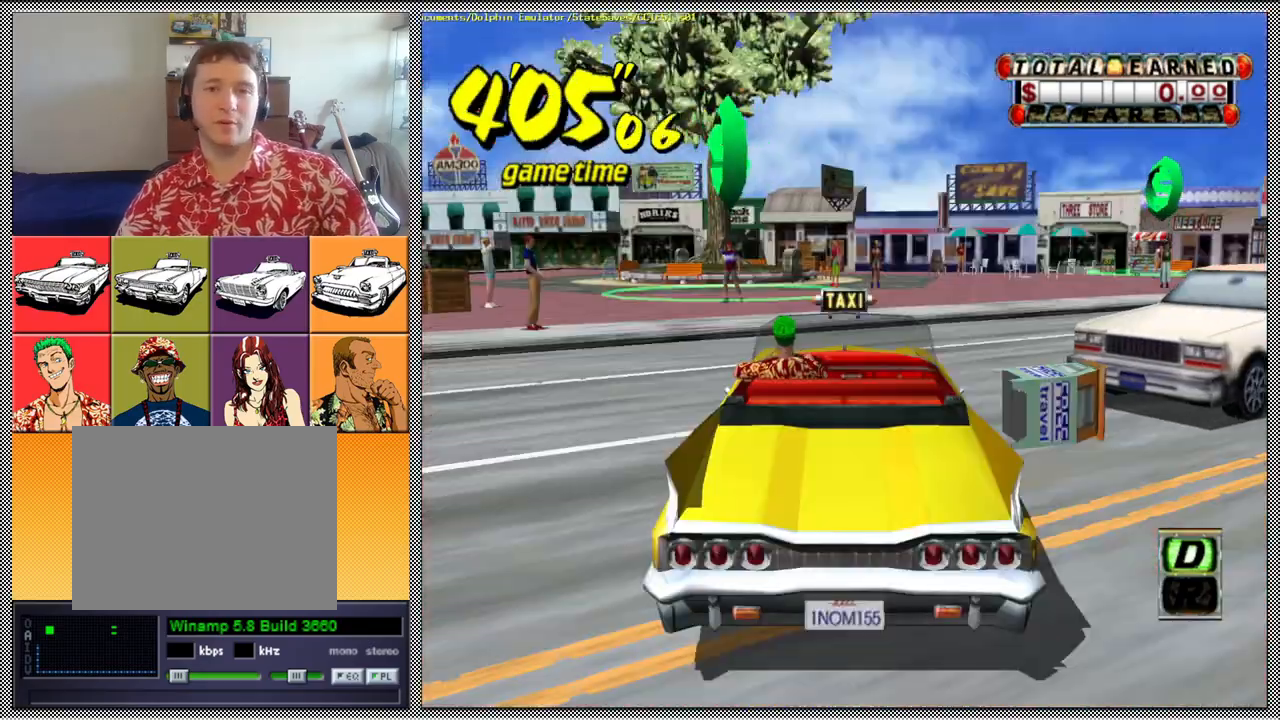
{"buttons": ["Z"], "left_stick": "center", "right_stick": "center", "events": [[100, "A", "up"]]}
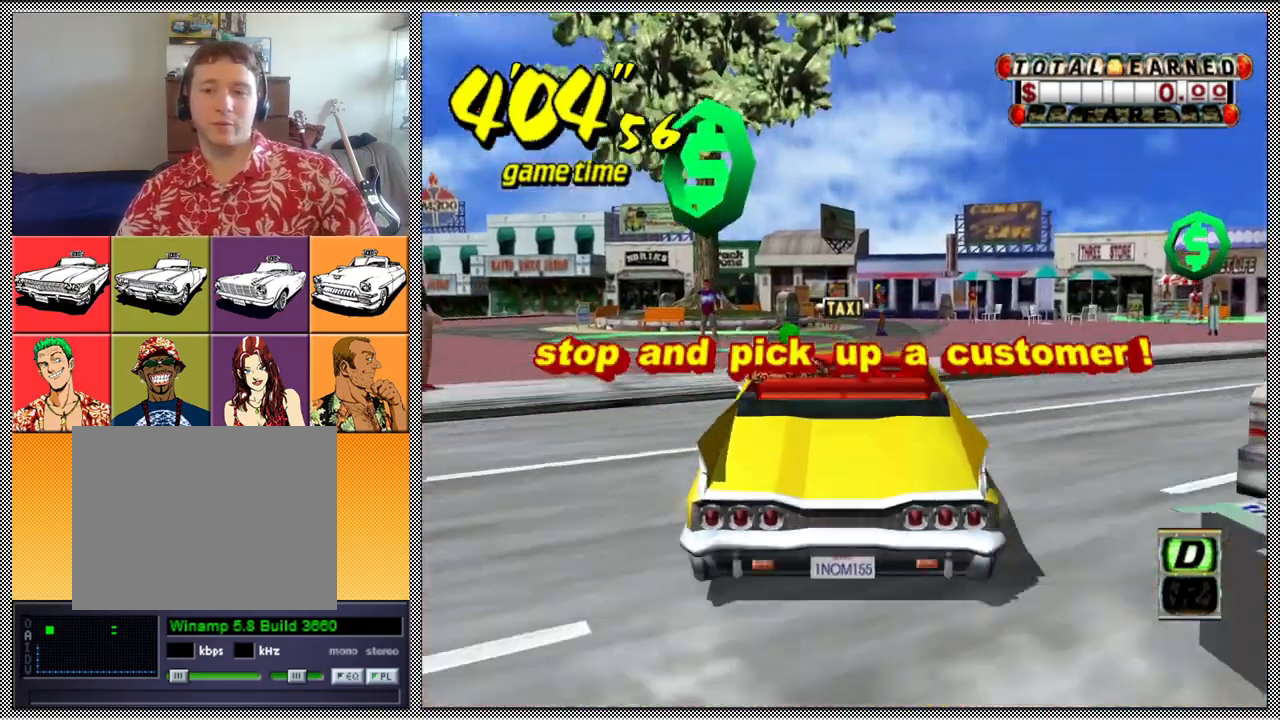
{"buttons": ["L1"], "left_stick": "center", "right_stick": "center", "events": [[33, "left_stick", "left"], [100, "Z", "up"], [367, "L1", "down"], [367, "left_stick", "center"]]}
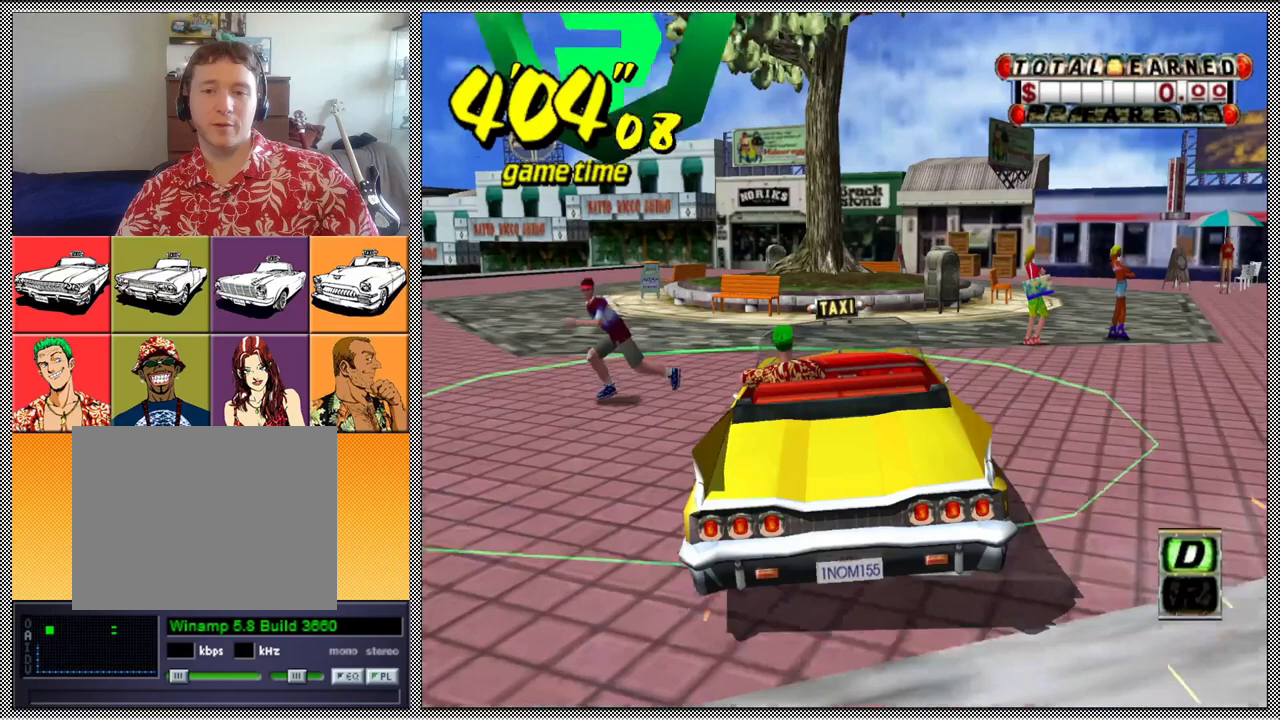
{"buttons": ["L1"], "left_stick": "center", "right_stick": "center", "events": [[100, "B", "down"], [200, "B", "up"], [300, "B", "down"], [400, "B", "up"]]}
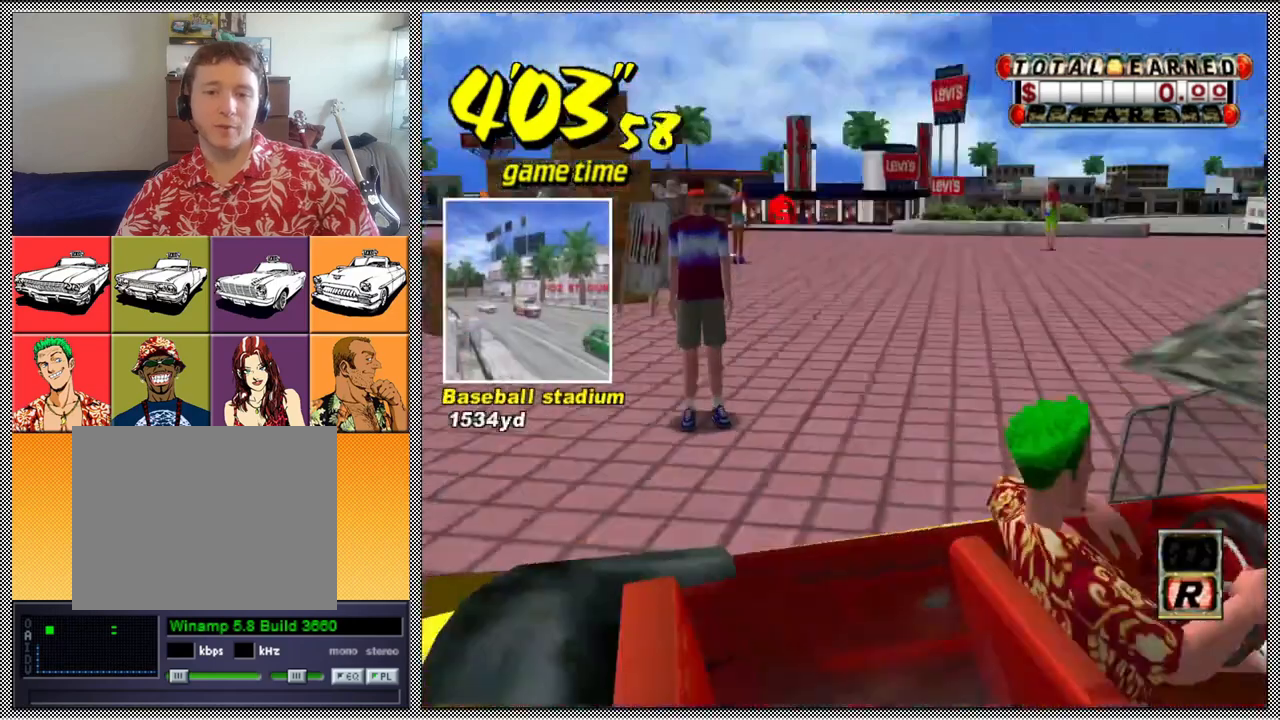
{"buttons": [], "left_stick": "center", "right_stick": "center", "events": [[133, "L1", "up"]]}
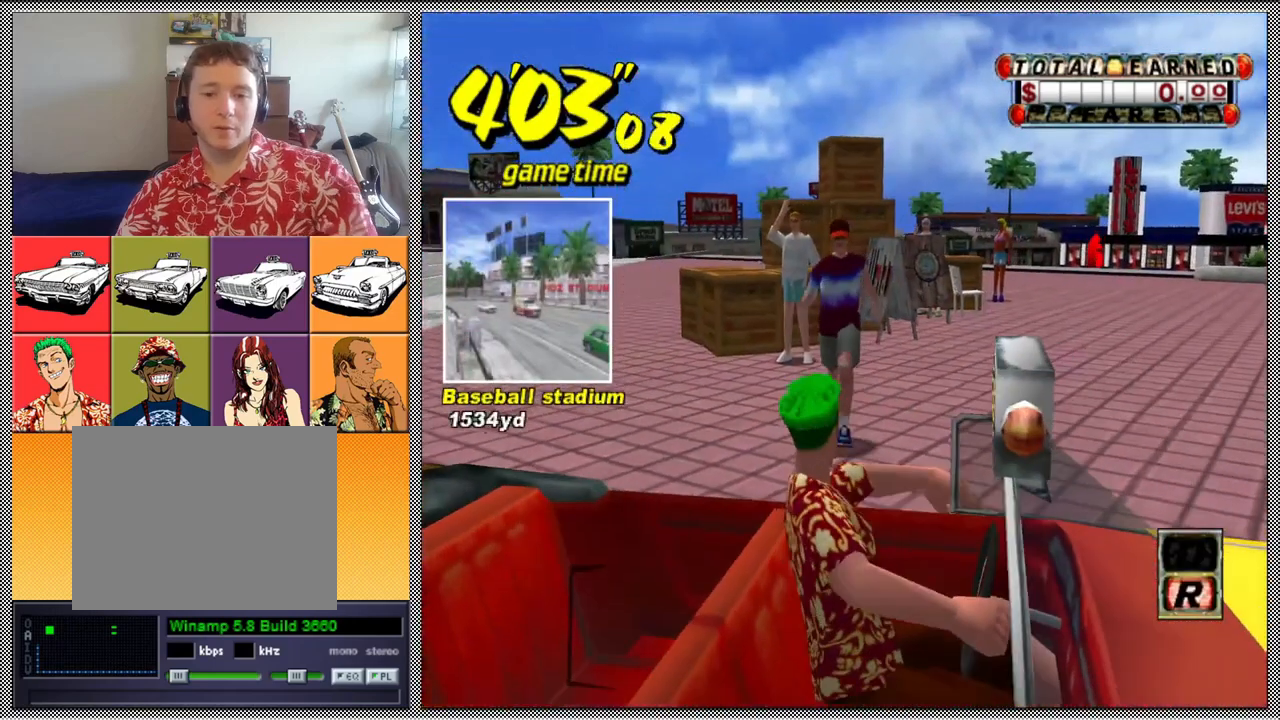
{"buttons": [], "left_stick": "center", "right_stick": "center", "events": []}
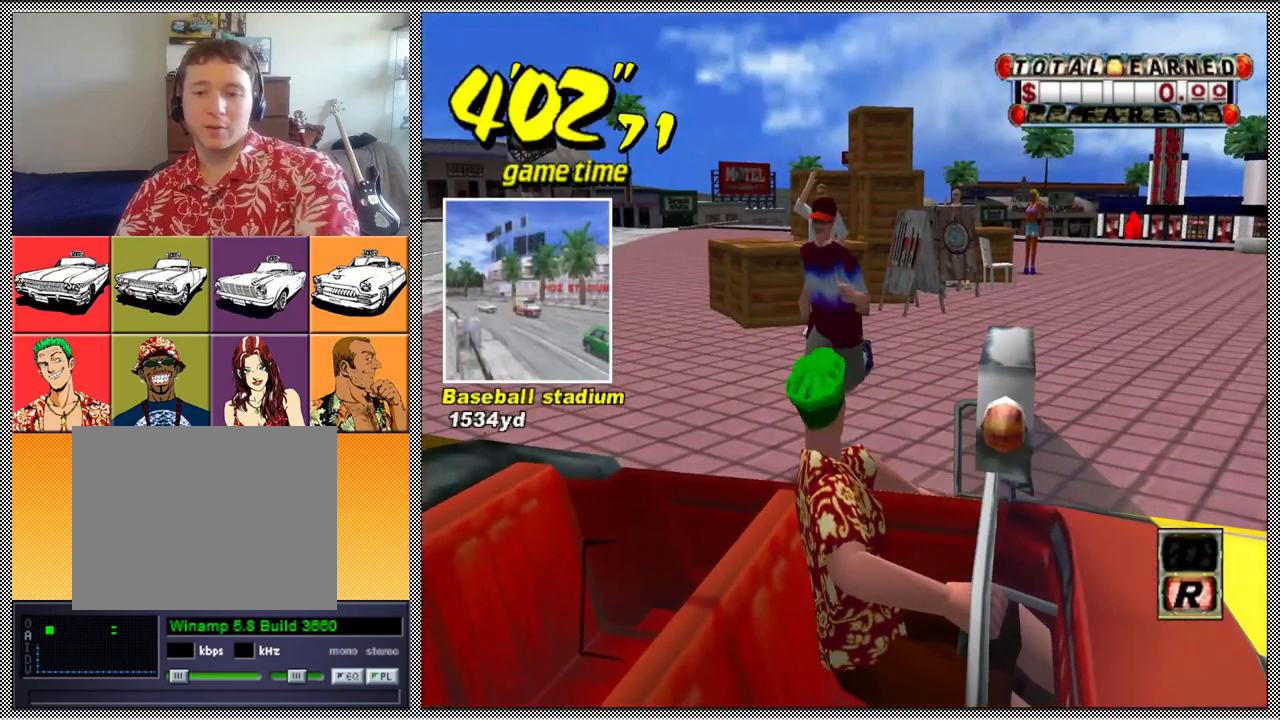
{"buttons": [], "left_stick": "center", "right_stick": "center", "events": []}
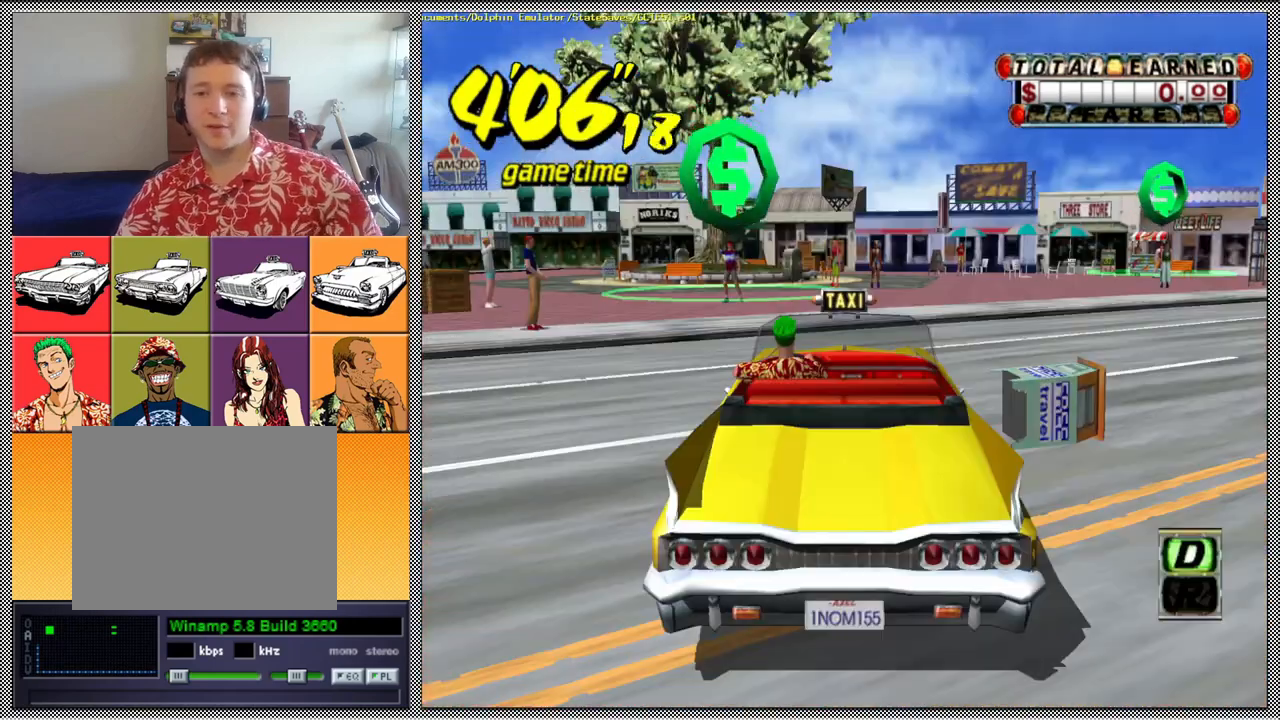
{"buttons": ["B", "Z"], "left_stick": "right", "right_stick": "center", "events": [[467, "left_stick", "right"], [500, "B", "down"], [500, "Z", "down"]]}
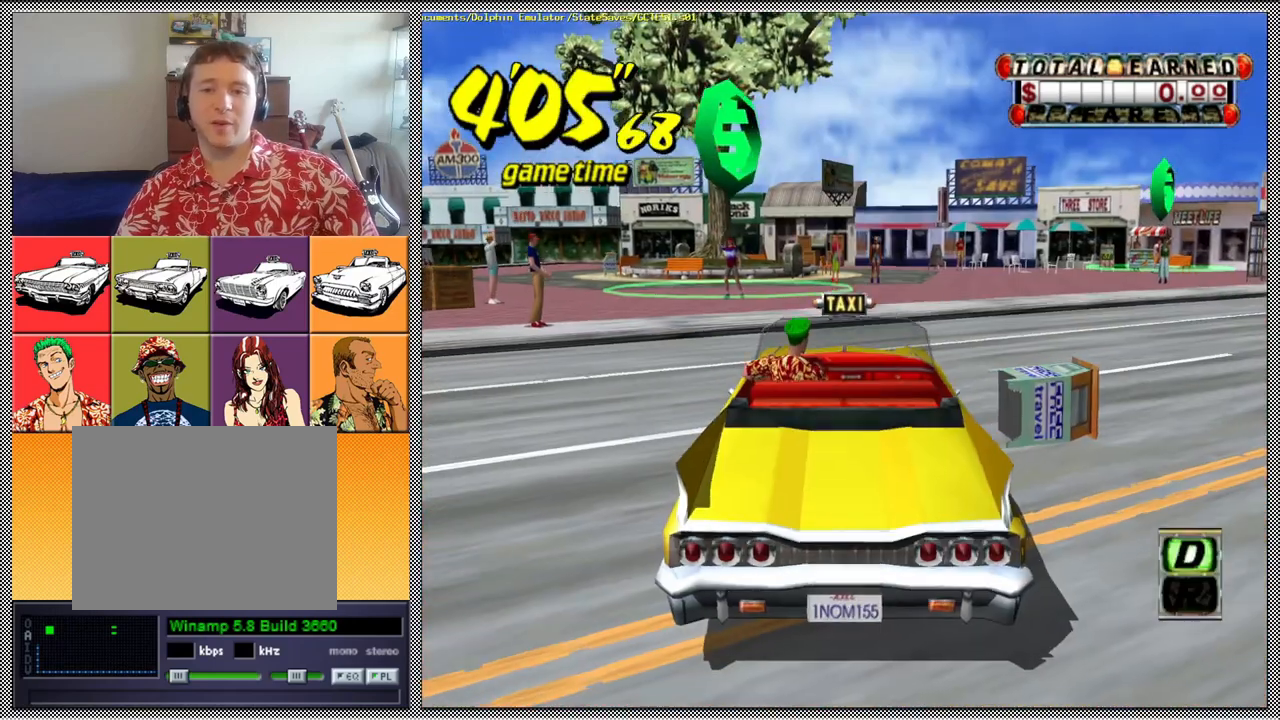
{"buttons": [], "left_stick": "center", "right_stick": "center", "events": [[33, "A", "down"], [400, "A", "up"], [433, "B", "up"], [433, "left_stick", "center"], [500, "Z", "up"]]}